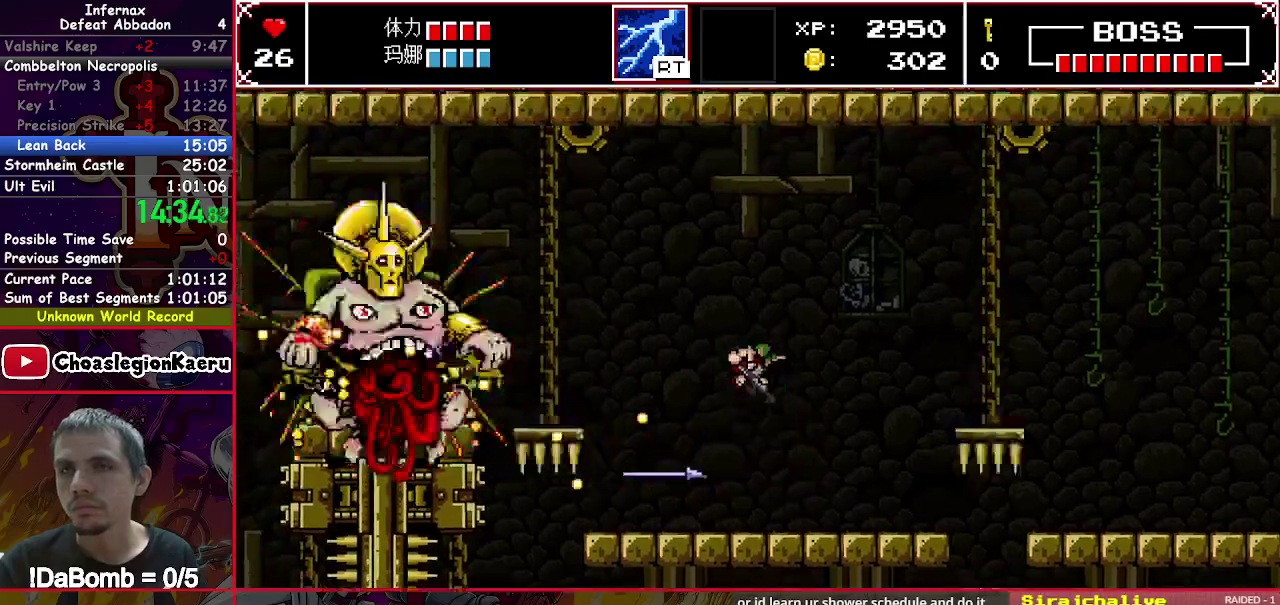
Gameplay with a controller (Xbox layout); each line is a JSON object with the inputs held at the frame after it. "events" lists button and stick changes between this image and that frame as [ms after this image, input, new state], when the widget could be followed in between. Not read: L3 R3 left_stick.
{"buttons": ["X"], "right_stick": "center", "events": [[250, "DPAD_LEFT", "up"]]}
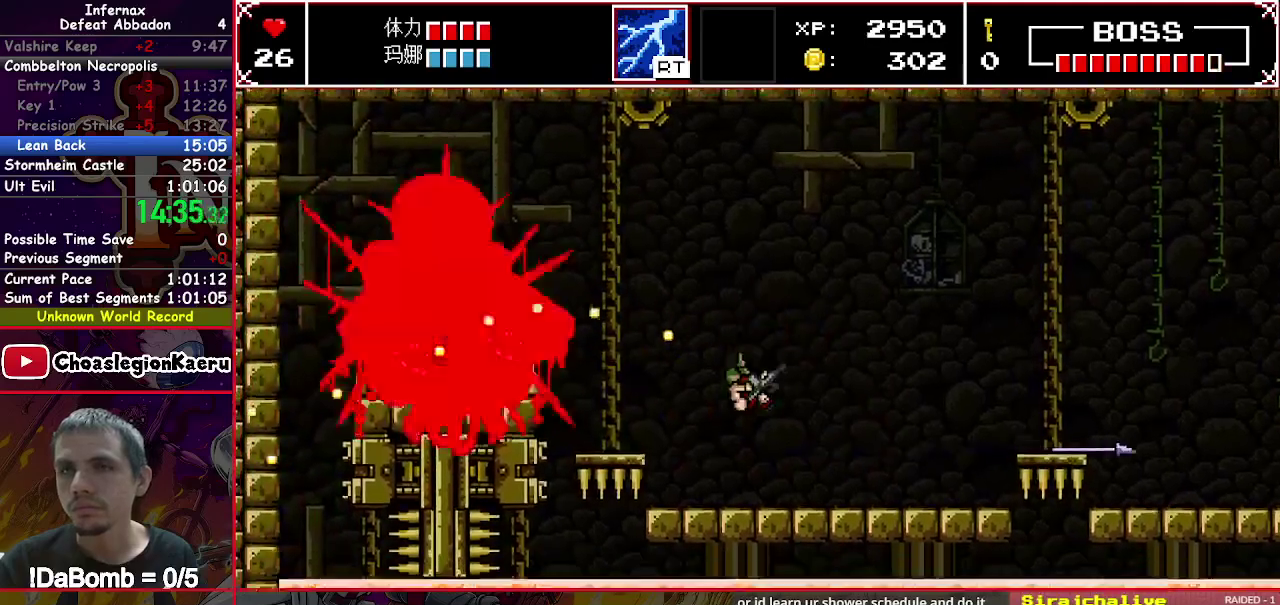
{"buttons": ["X", "DPAD_LEFT"], "right_stick": "center", "events": [[150, "Y", "down"], [167, "DPAD_LEFT", "down"], [317, "Y", "up"]]}
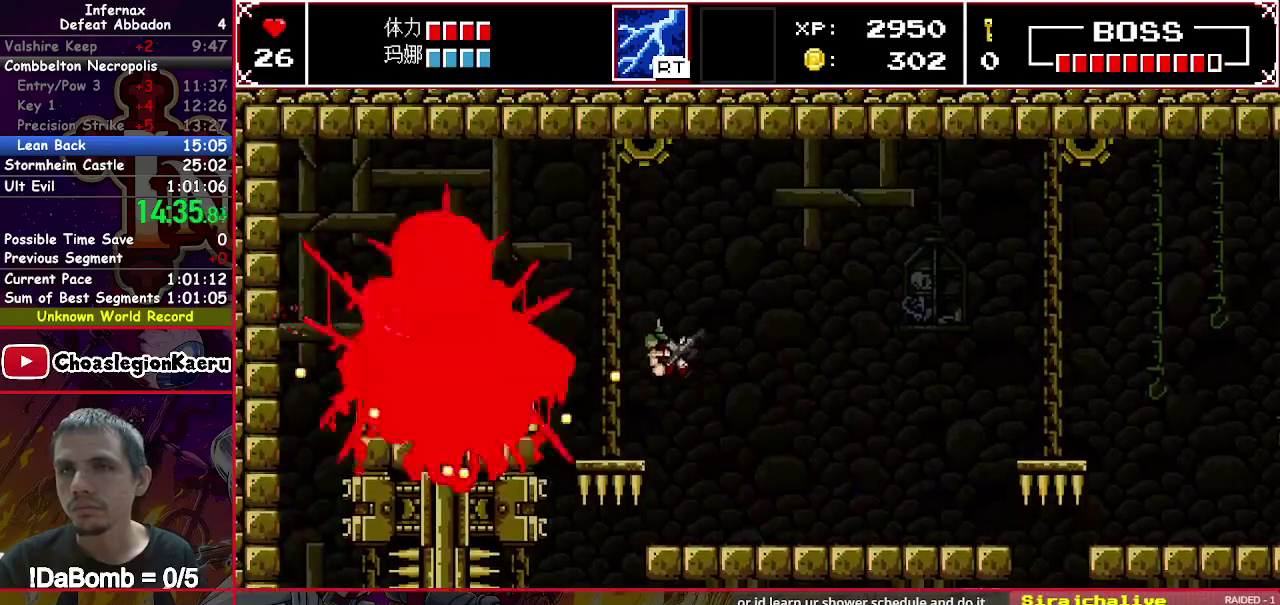
{"buttons": ["X", "DPAD_DOWN"], "right_stick": "center", "events": [[117, "DPAD_LEFT", "up"], [150, "DPAD_DOWN", "down"]]}
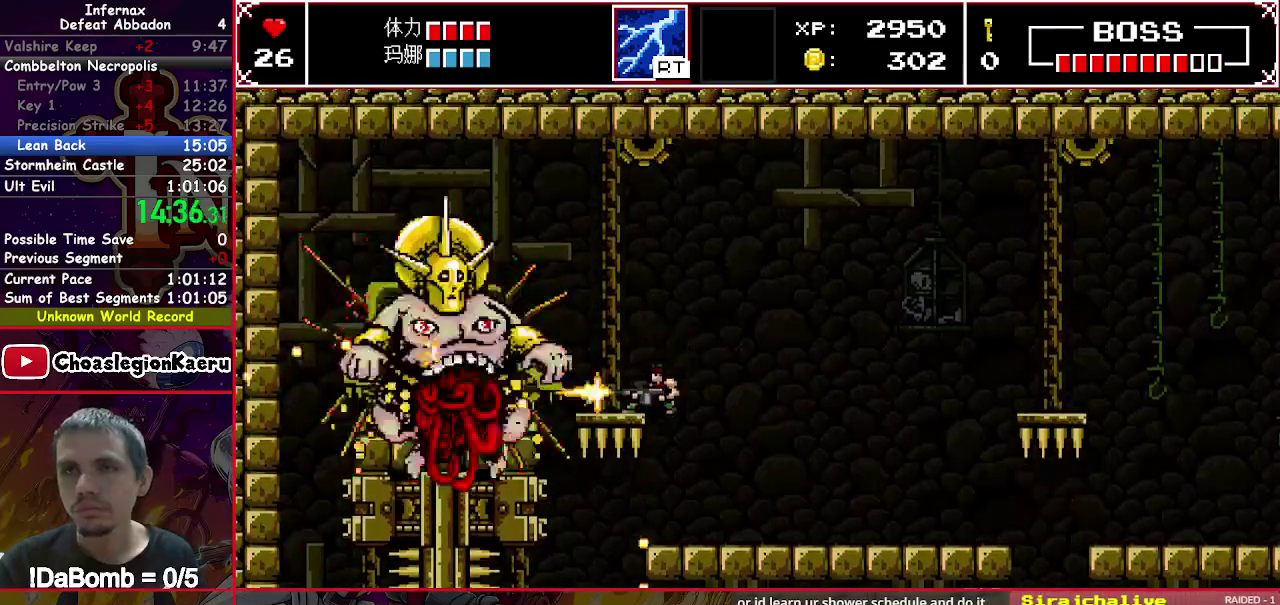
{"buttons": ["X", "DPAD_DOWN"], "right_stick": "center", "events": []}
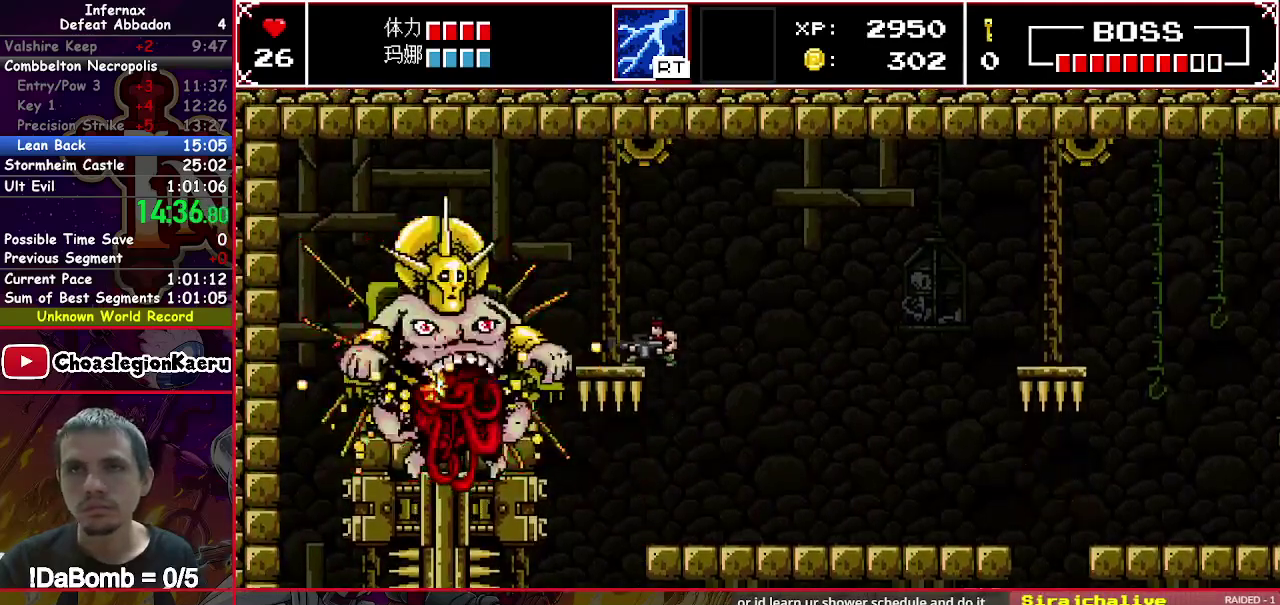
{"buttons": ["X", "DPAD_DOWN"], "right_stick": "center", "events": []}
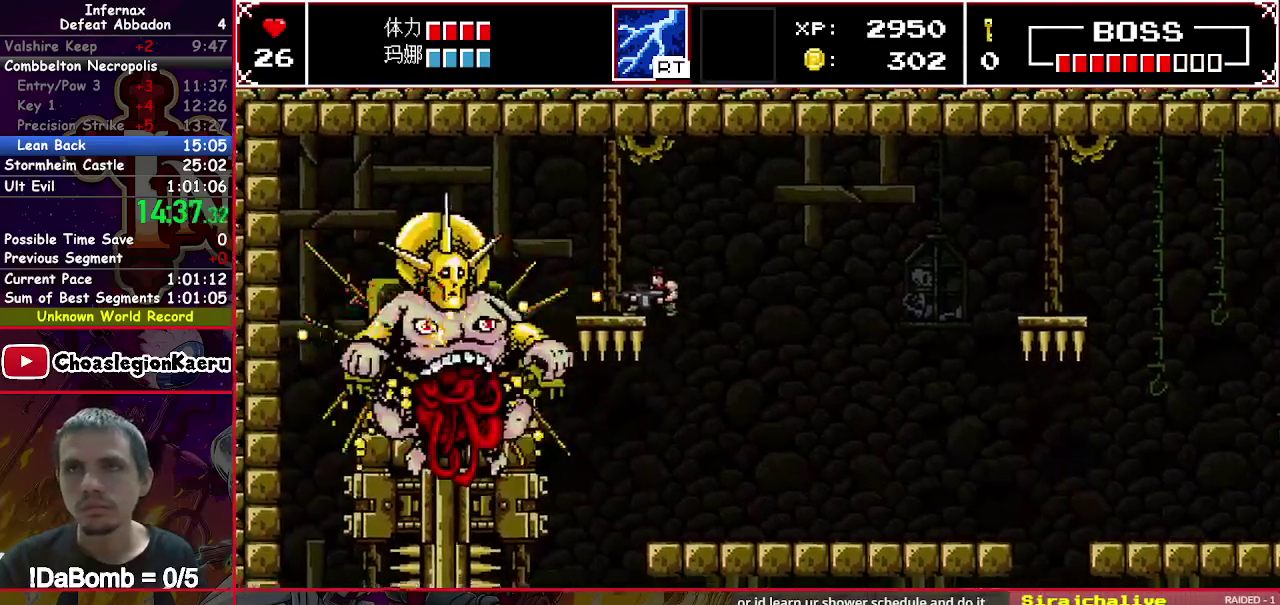
{"buttons": ["X", "DPAD_DOWN"], "right_stick": "center", "events": []}
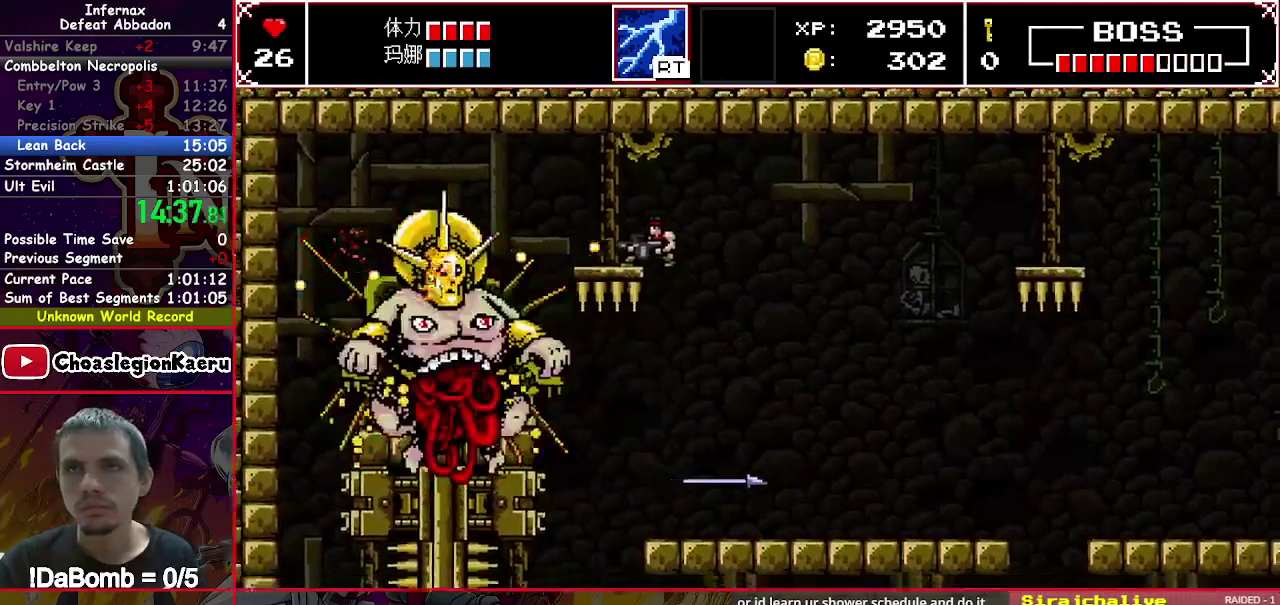
{"buttons": ["X"], "right_stick": "center", "events": [[167, "DPAD_DOWN", "up"], [183, "DPAD_RIGHT", "down"], [383, "DPAD_RIGHT", "up"]]}
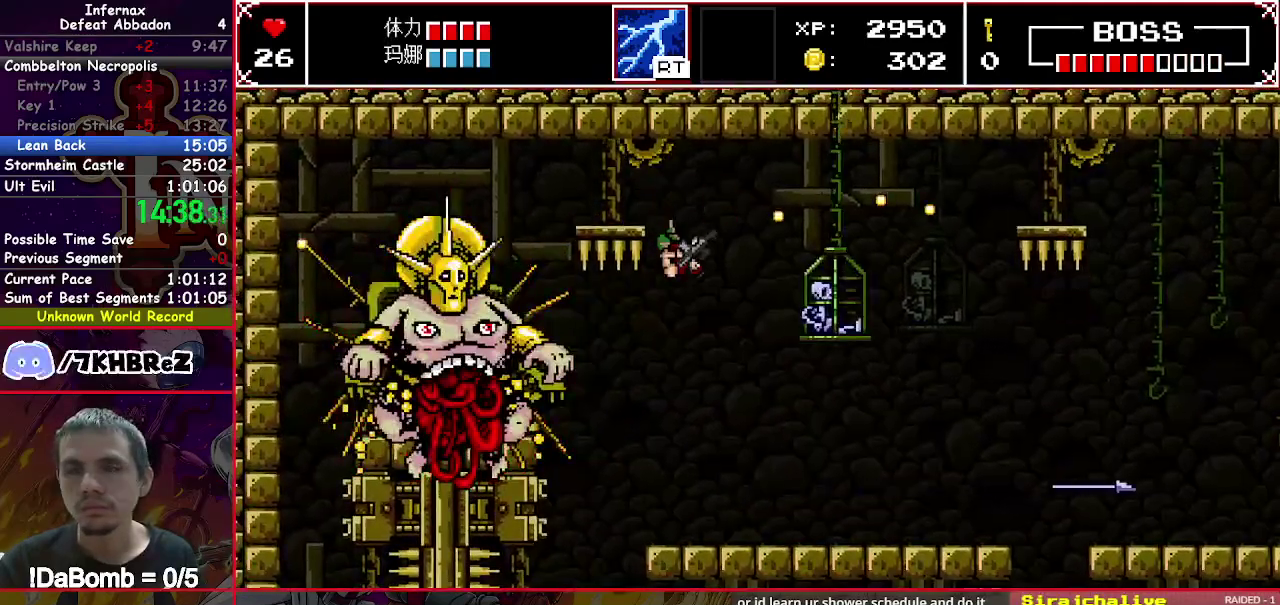
{"buttons": ["X", "Y"], "right_stick": "center", "events": [[383, "Y", "down"]]}
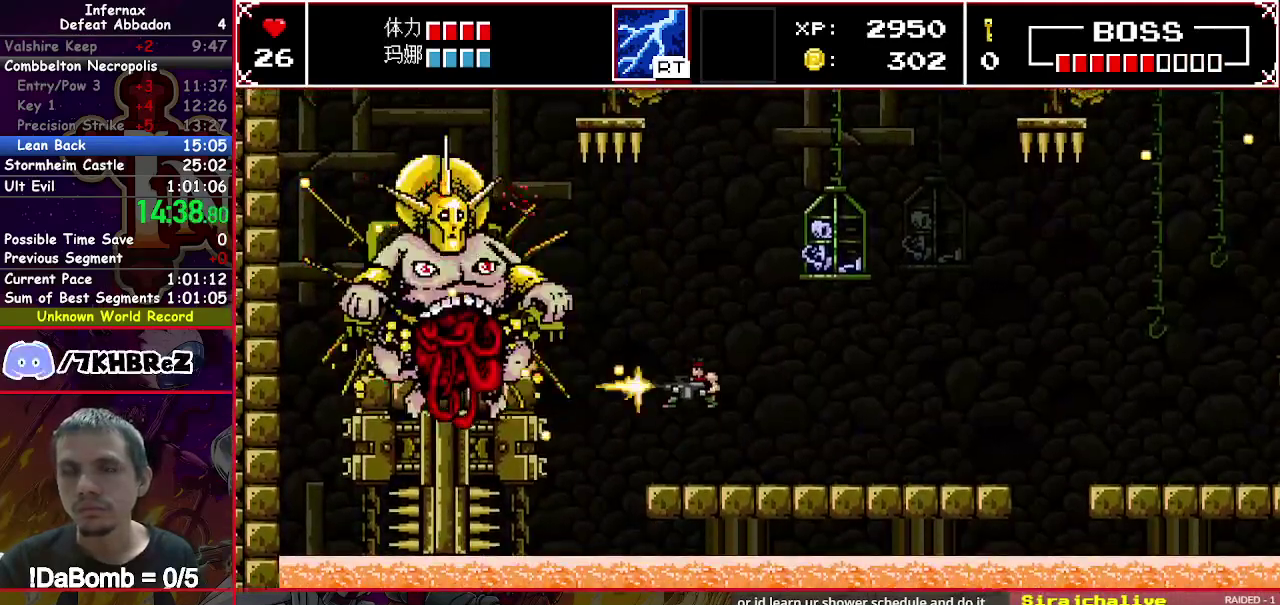
{"buttons": ["X"], "right_stick": "center", "events": [[33, "Y", "up"]]}
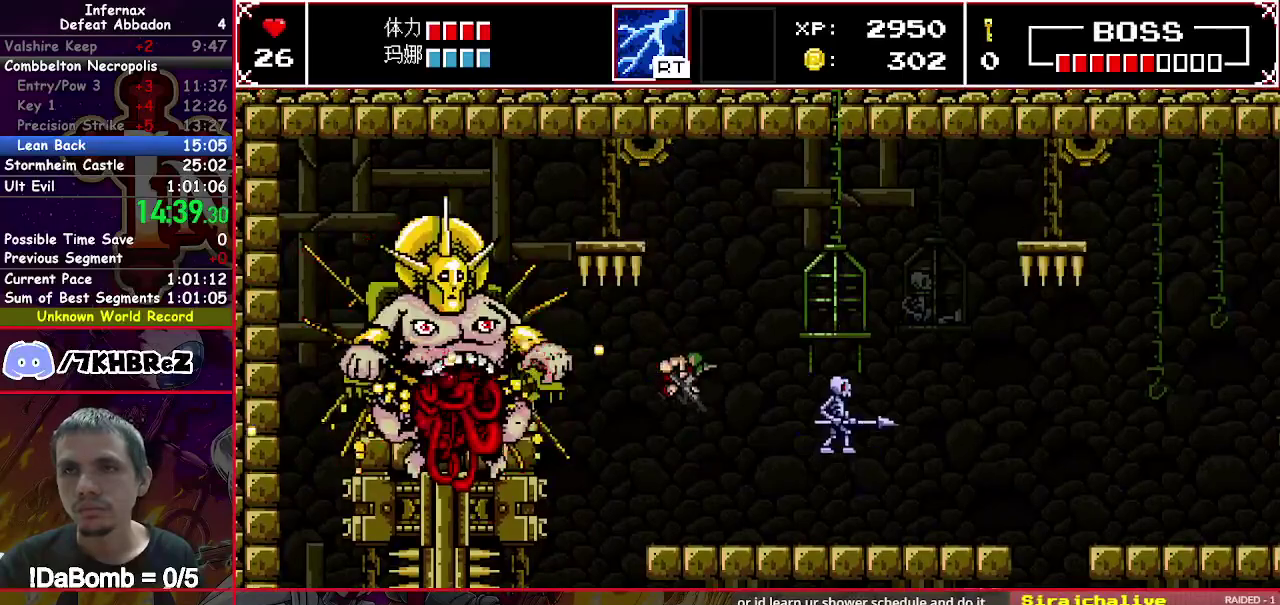
{"buttons": ["X", "DPAD_LEFT"], "right_stick": "center", "events": [[283, "Y", "down"], [483, "DPAD_LEFT", "down"], [500, "Y", "up"]]}
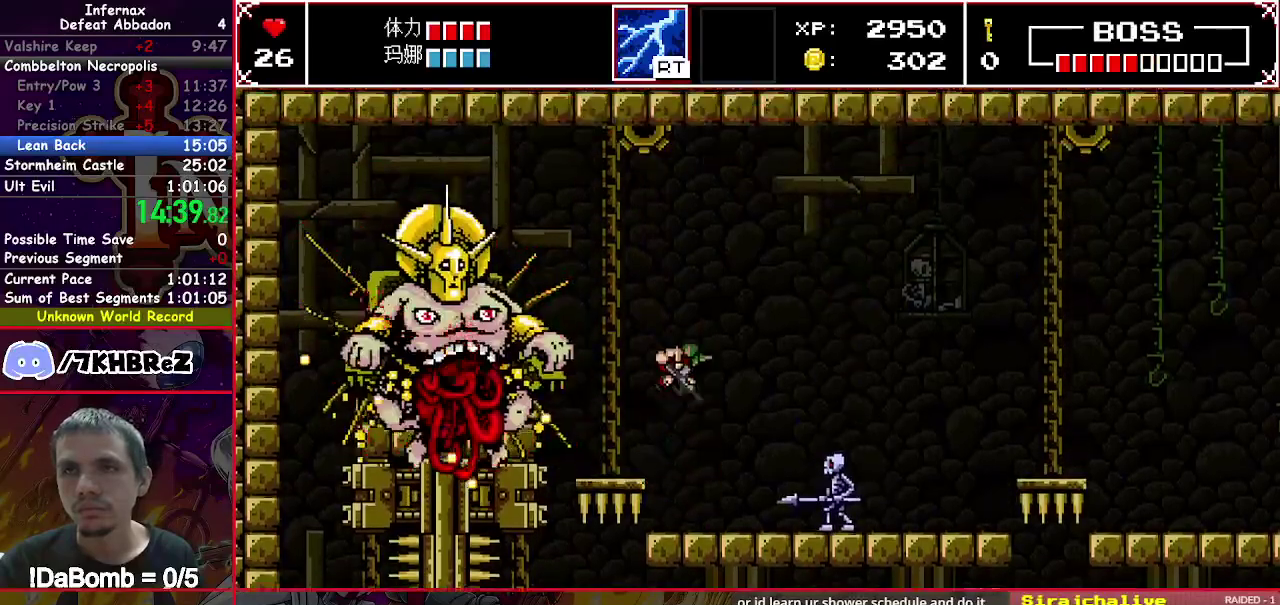
{"buttons": ["X"], "right_stick": "center", "events": [[183, "DPAD_LEFT", "up"]]}
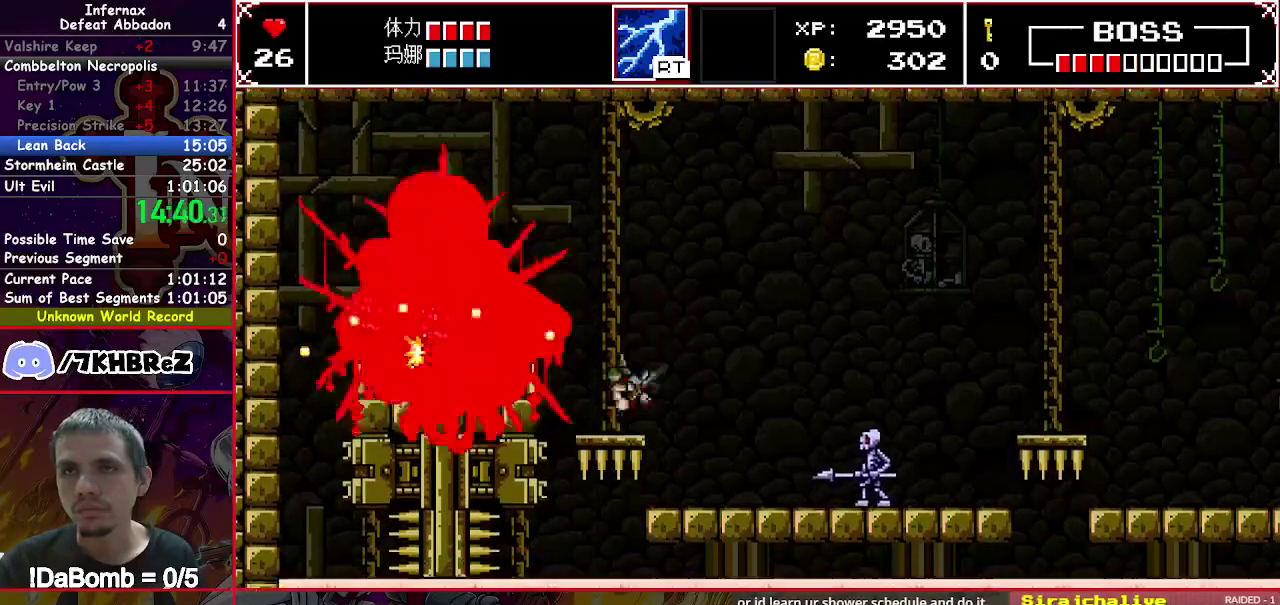
{"buttons": ["X"], "right_stick": "center", "events": [[67, "Y", "down"], [200, "Y", "up"]]}
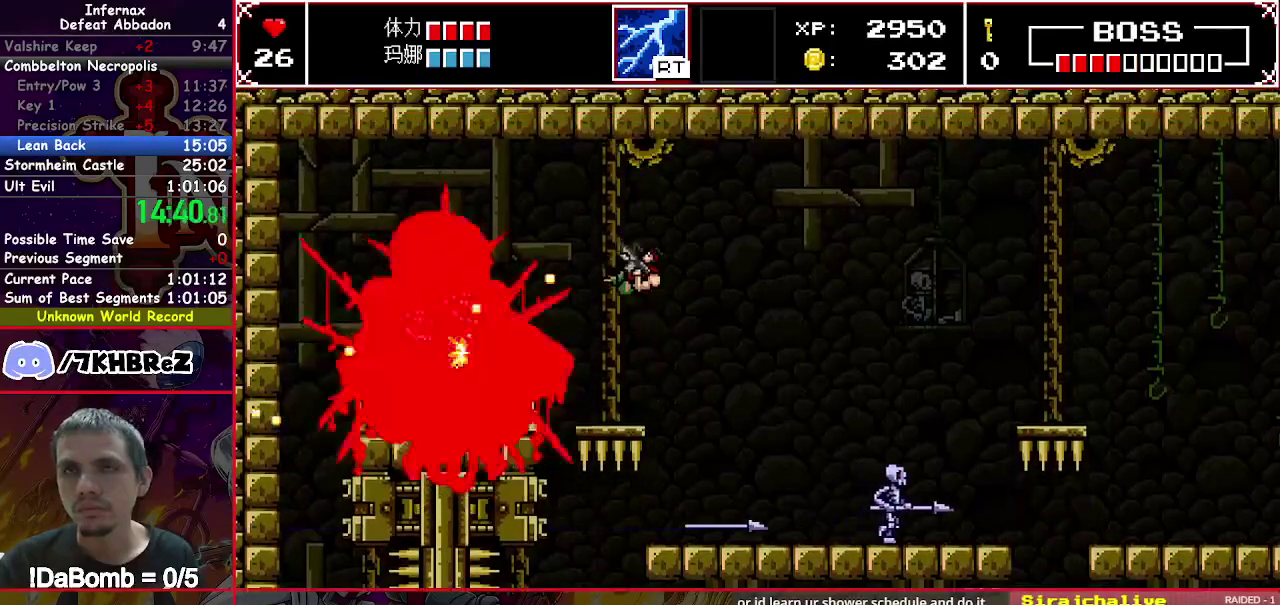
{"buttons": ["X", "DPAD_DOWN"], "right_stick": "center", "events": [[300, "DPAD_DOWN", "down"]]}
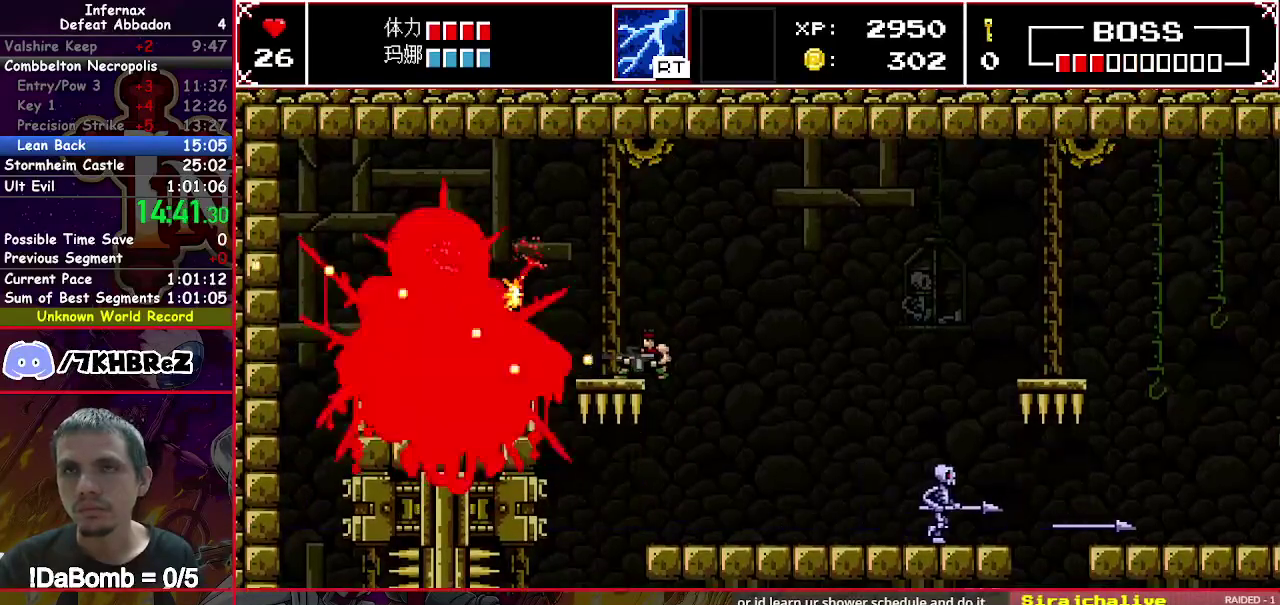
{"buttons": ["X", "DPAD_DOWN"], "right_stick": "center", "events": []}
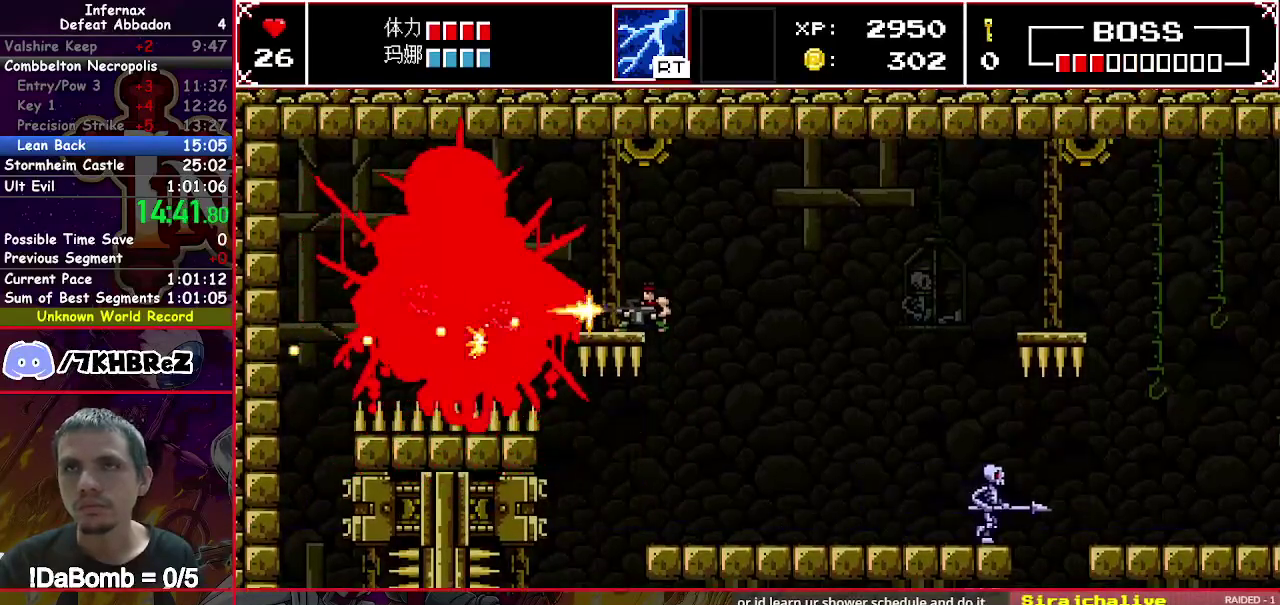
{"buttons": ["X", "DPAD_DOWN"], "right_stick": "center", "events": []}
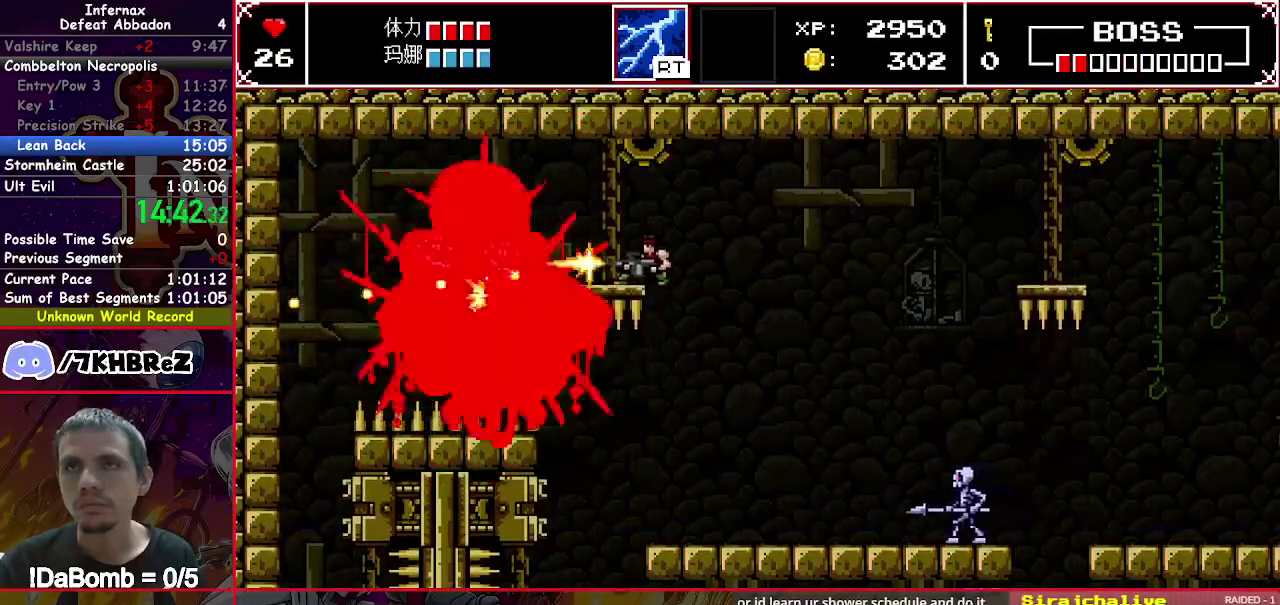
{"buttons": ["X", "DPAD_DOWN"], "right_stick": "center", "events": []}
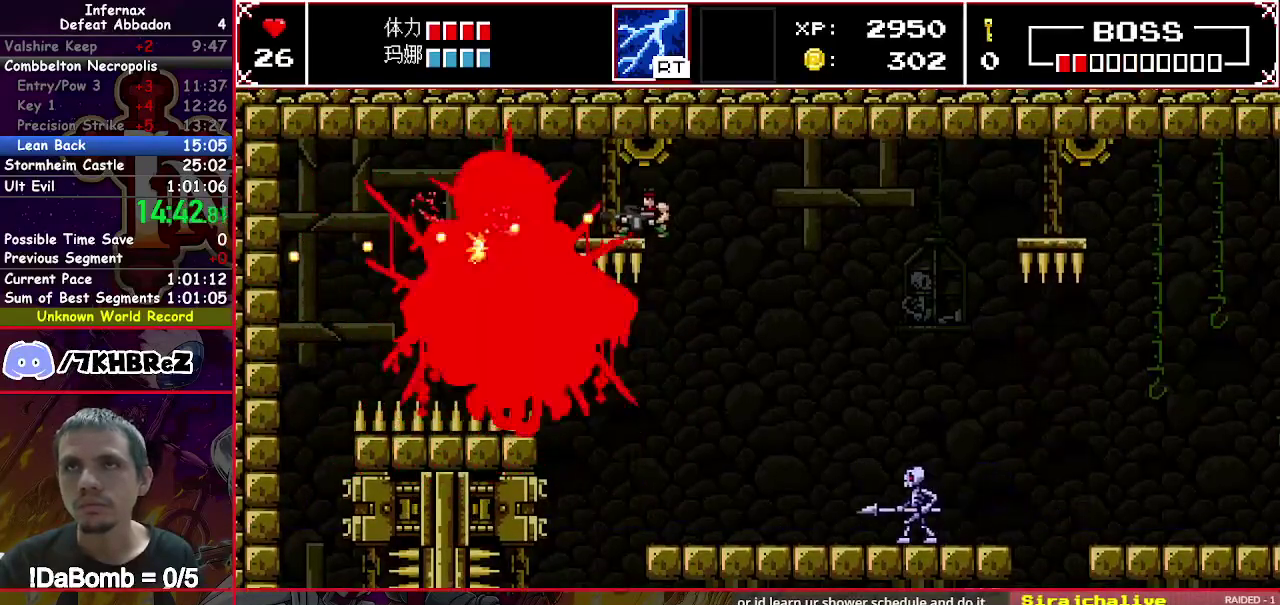
{"buttons": ["X", "DPAD_DOWN"], "right_stick": "center", "events": []}
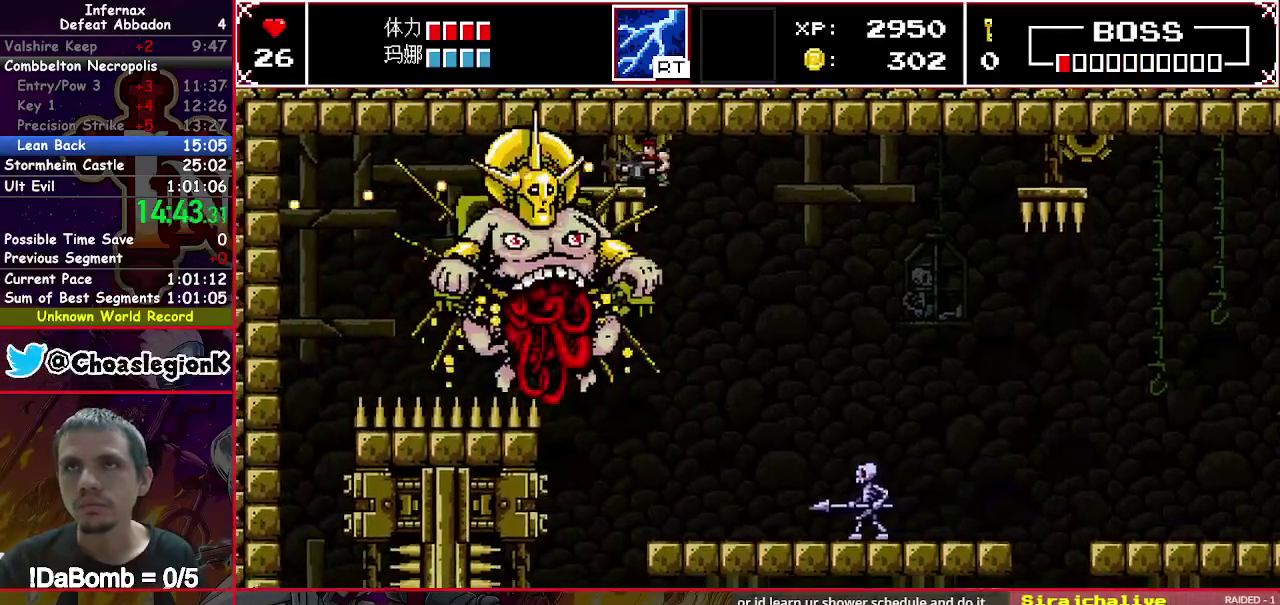
{"buttons": ["X"], "right_stick": "center", "events": [[50, "DPAD_DOWN", "up"], [50, "DPAD_RIGHT", "down"], [267, "DPAD_RIGHT", "up"]]}
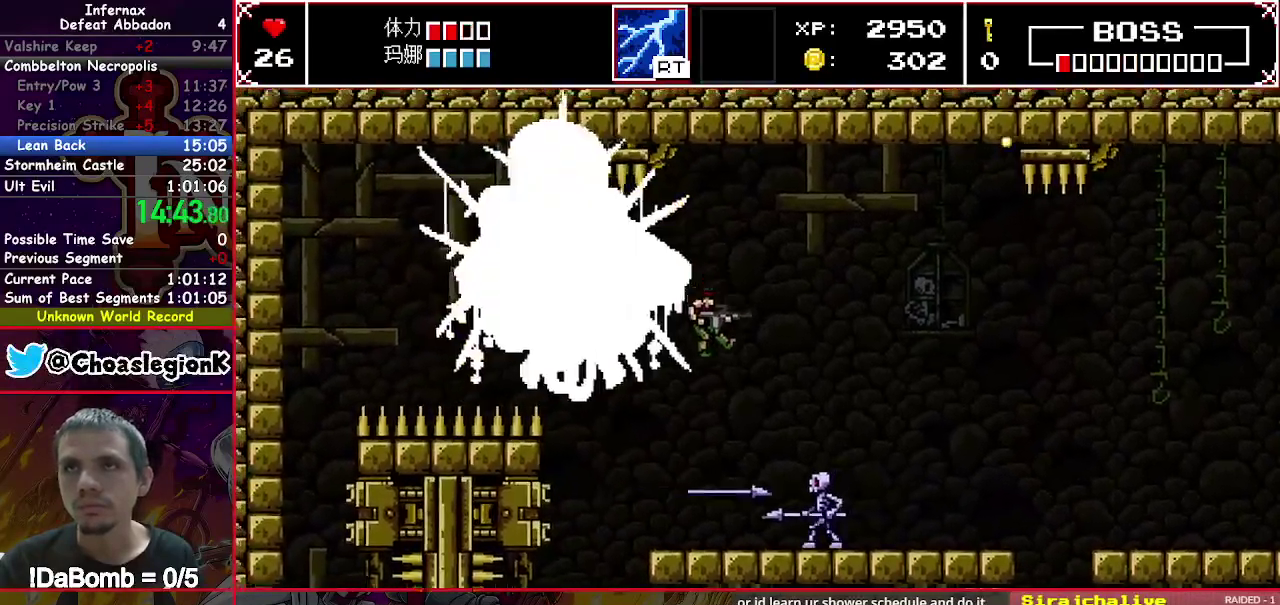
{"buttons": ["X", "DPAD_UP", "DPAD_LEFT"], "right_stick": "center", "events": [[133, "DPAD_LEFT", "down"], [300, "DPAD_UP", "down"]]}
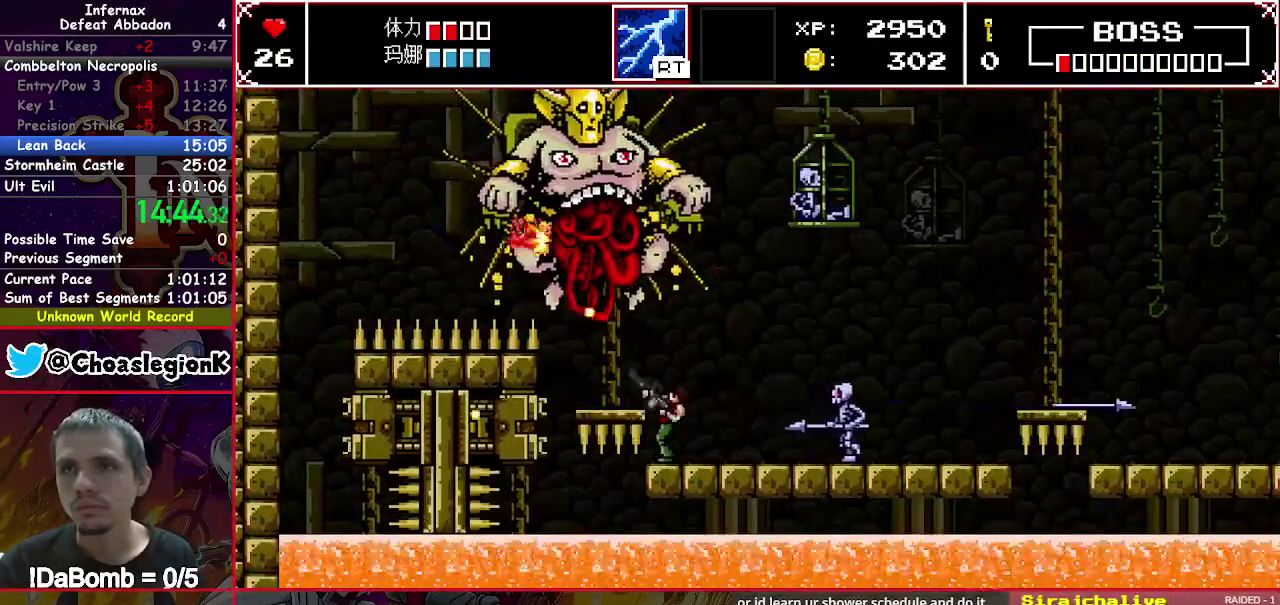
{"buttons": ["X", "DPAD_UP"], "right_stick": "center", "events": [[83, "DPAD_LEFT", "up"]]}
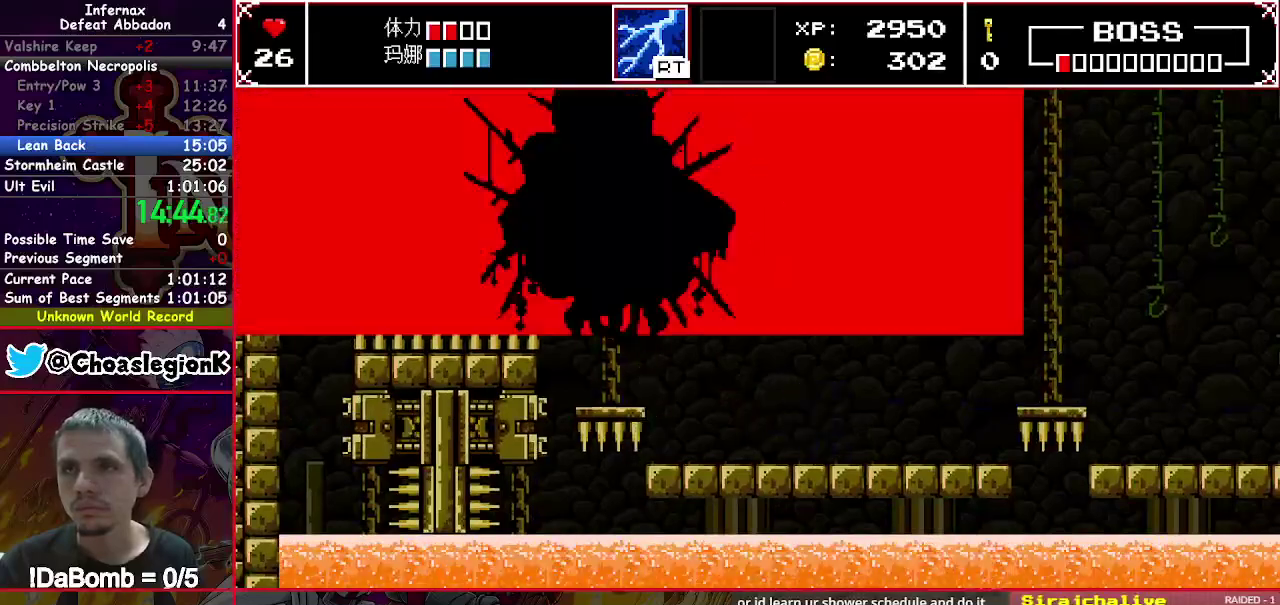
{"buttons": ["X", "DPAD_RIGHT"], "right_stick": "center", "events": [[400, "DPAD_UP", "up"], [467, "DPAD_RIGHT", "down"]]}
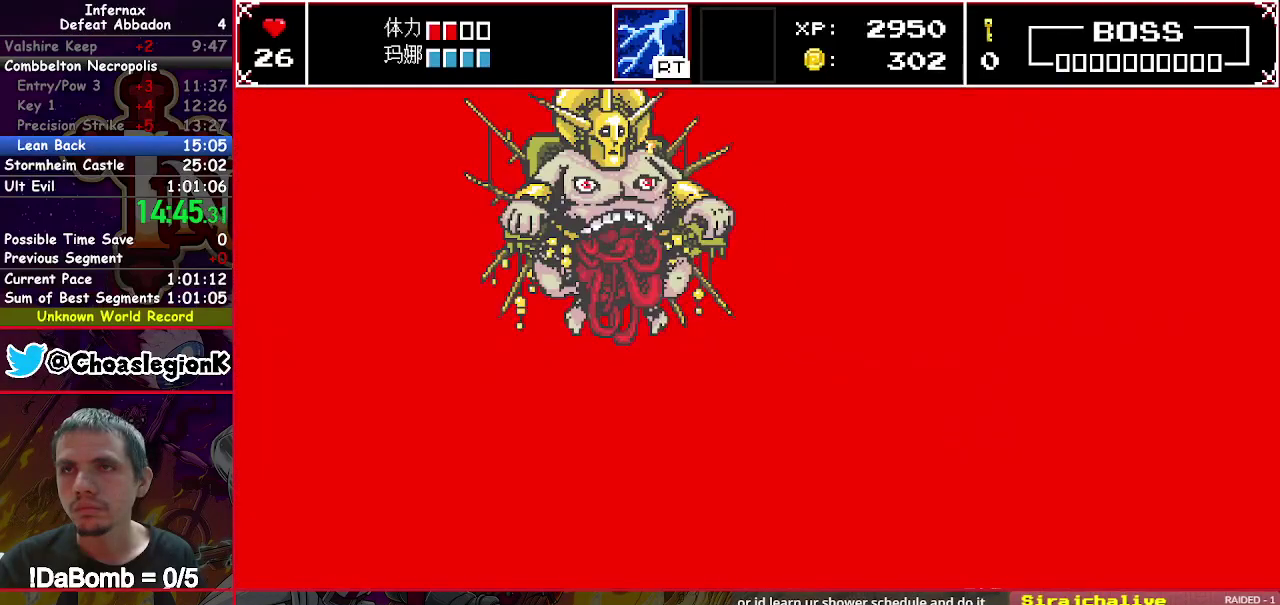
{"buttons": ["DPAD_RIGHT"], "right_stick": "center", "events": [[133, "X", "up"]]}
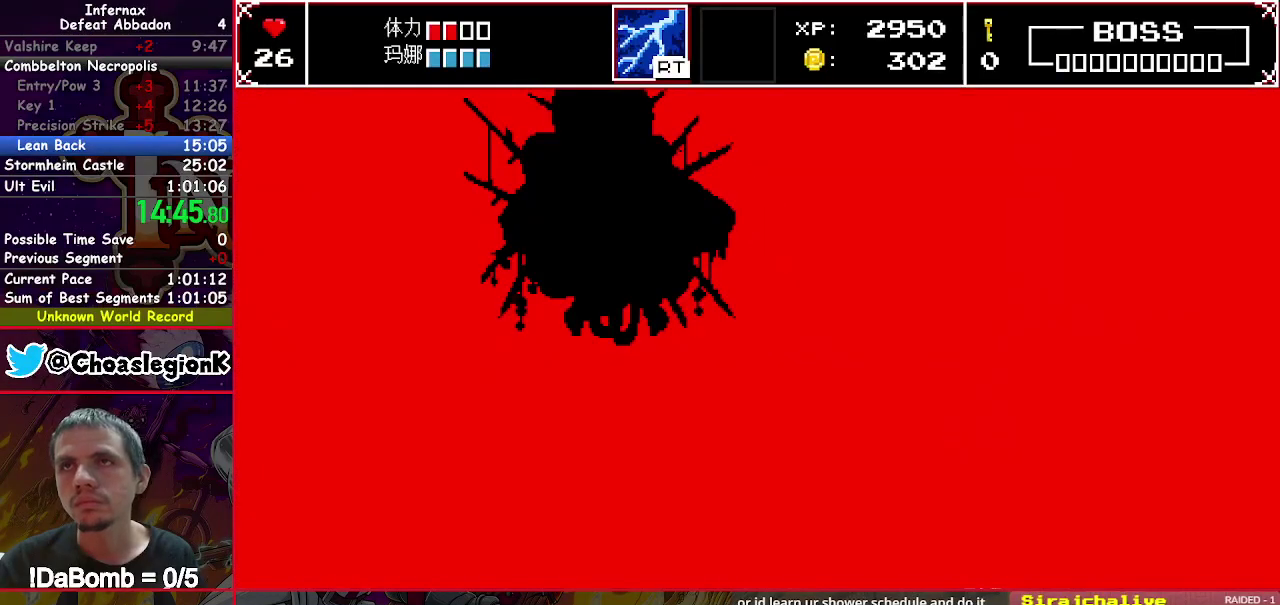
{"buttons": ["DPAD_RIGHT"], "right_stick": "center", "events": []}
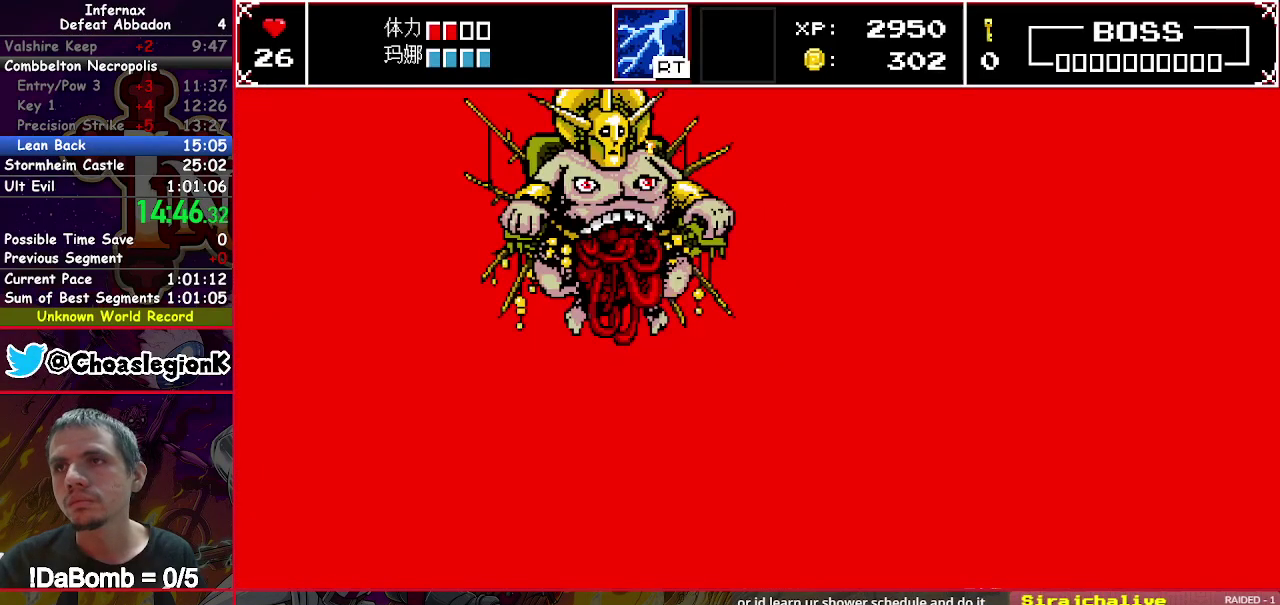
{"buttons": ["DPAD_RIGHT"], "right_stick": "center", "events": []}
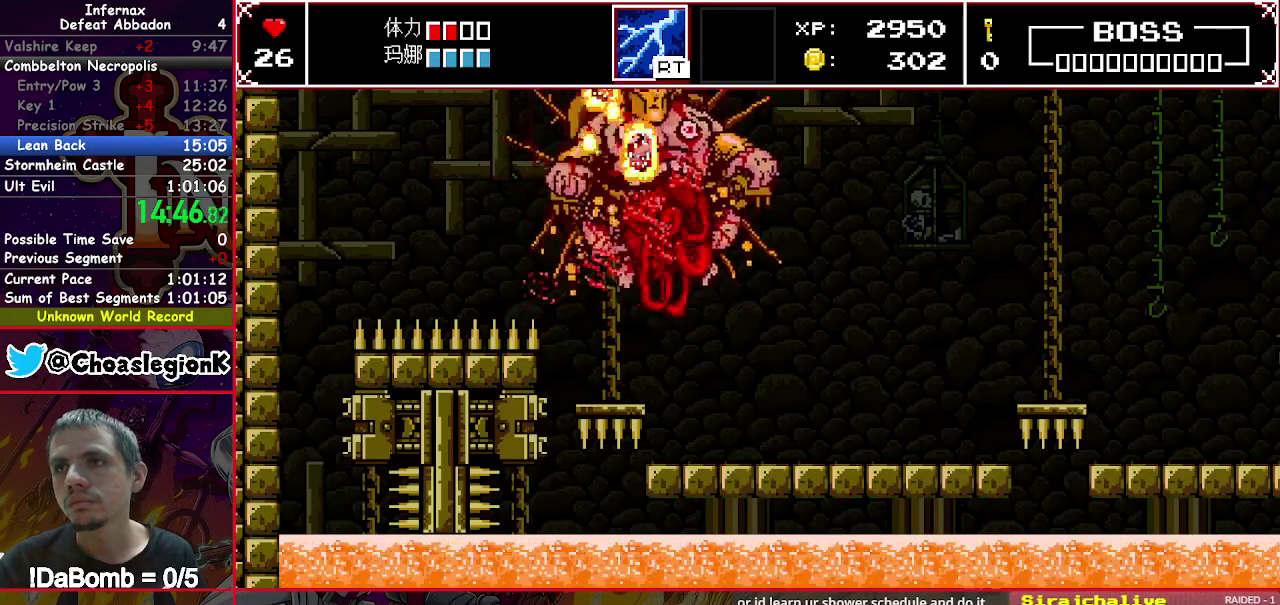
{"buttons": ["Y", "DPAD_RIGHT"], "right_stick": "center", "events": [[450, "Y", "down"]]}
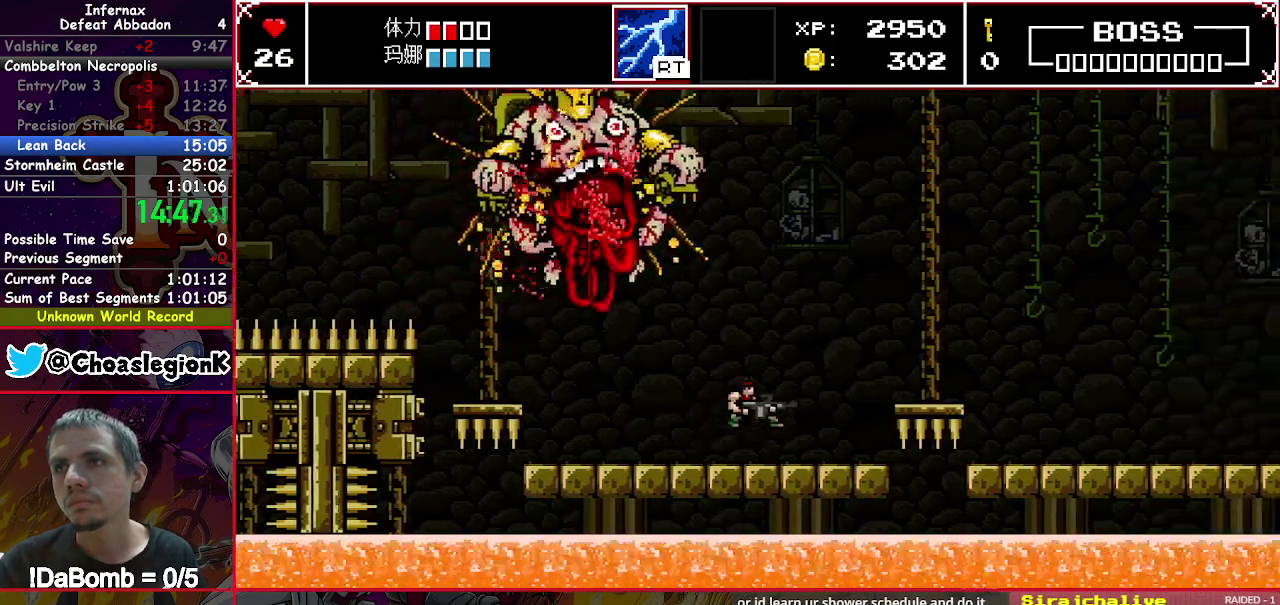
{"buttons": ["DPAD_RIGHT"], "right_stick": "center", "events": [[83, "Y", "up"]]}
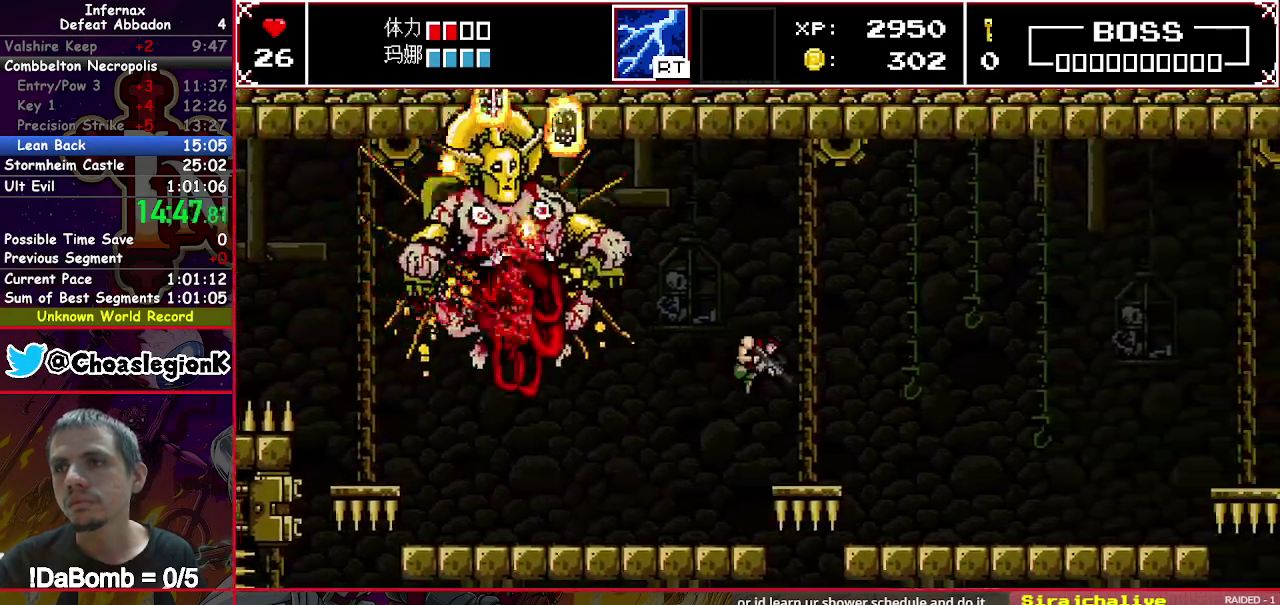
{"buttons": ["DPAD_RIGHT"], "right_stick": "center", "events": []}
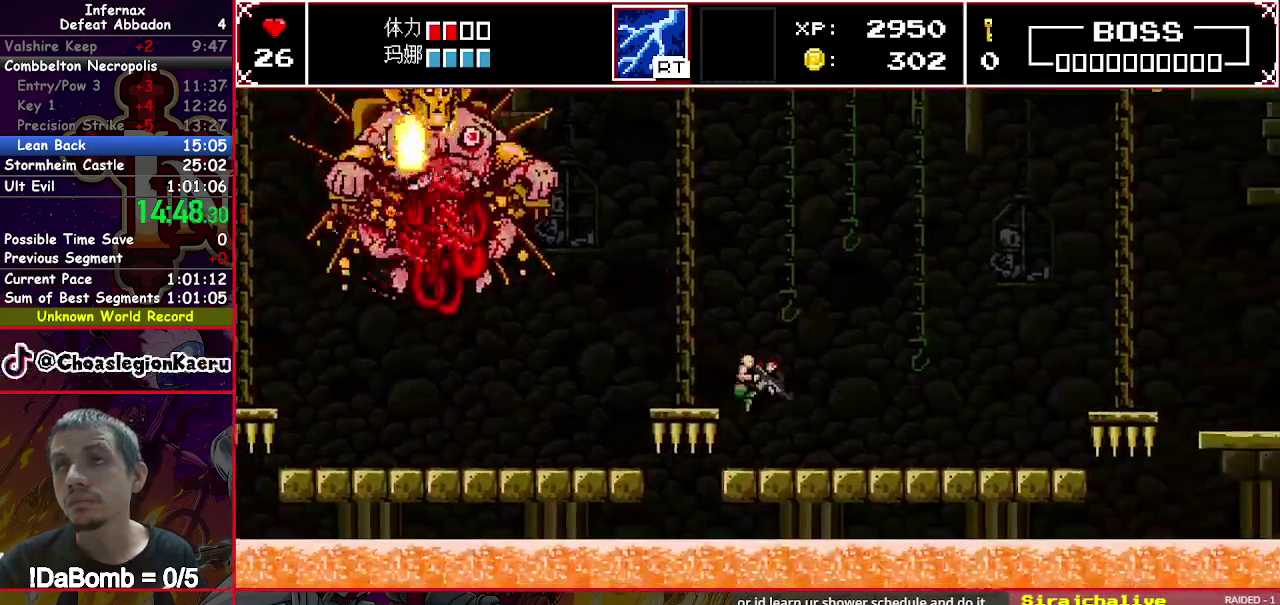
{"buttons": ["DPAD_RIGHT"], "right_stick": "center", "events": []}